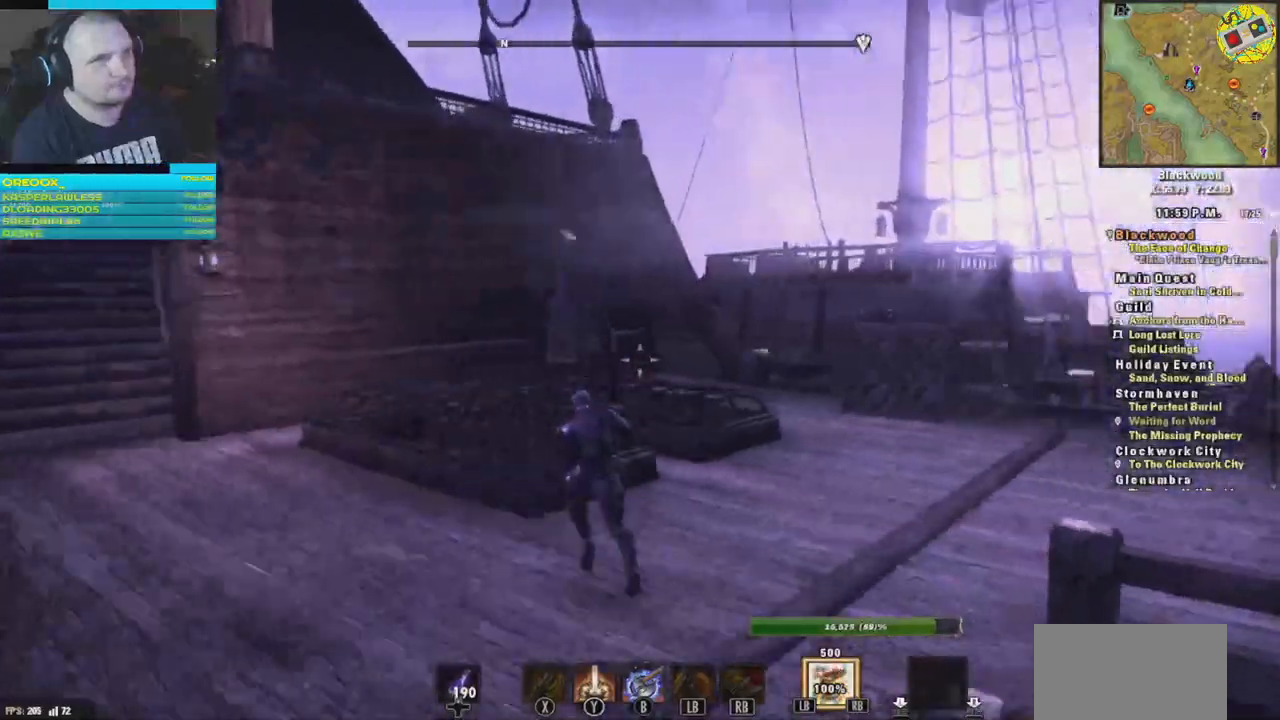
Gameplay with a controller (Xbox layout); each line is a JSON object with the inputs held at the frame after it. "events" lists button and stick changes between this image and that frame as [ms after this image, input, new state], when the widget could be followed in between.
{"buttons": [], "left_stick": "up", "right_stick": "right", "events": []}
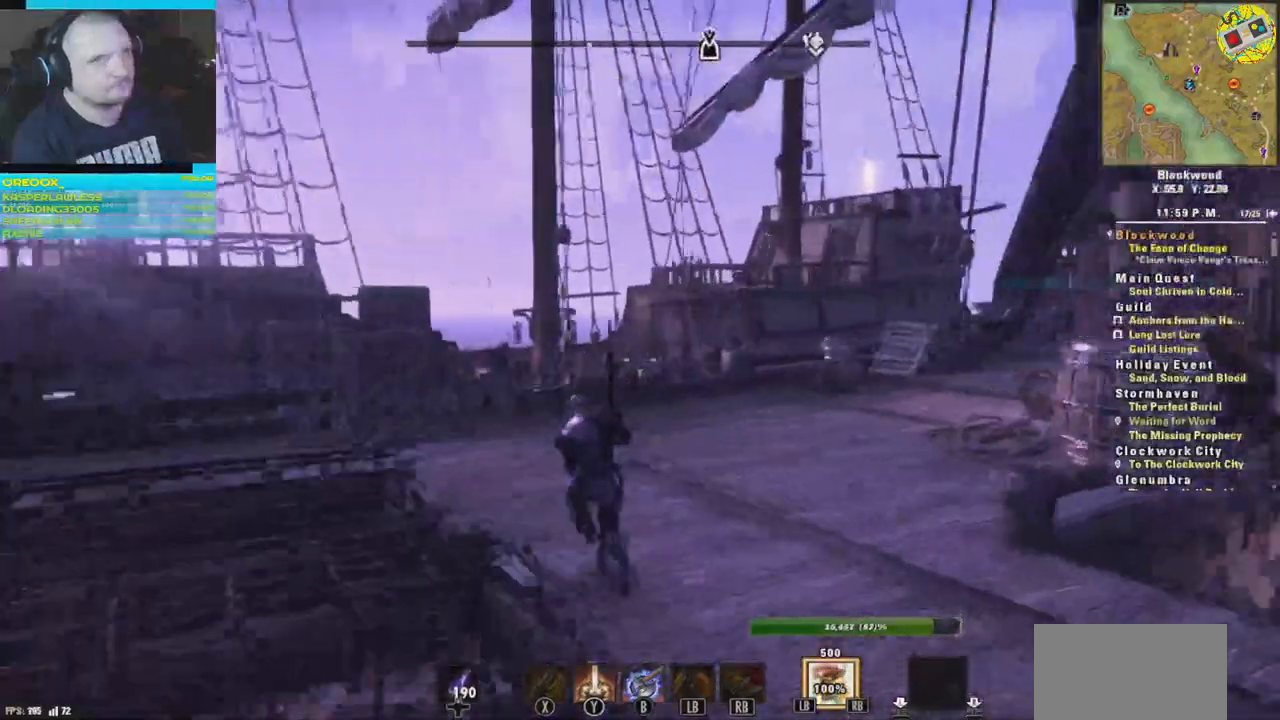
{"buttons": [], "left_stick": "up", "right_stick": "center", "events": [[367, "right_stick", "center"]]}
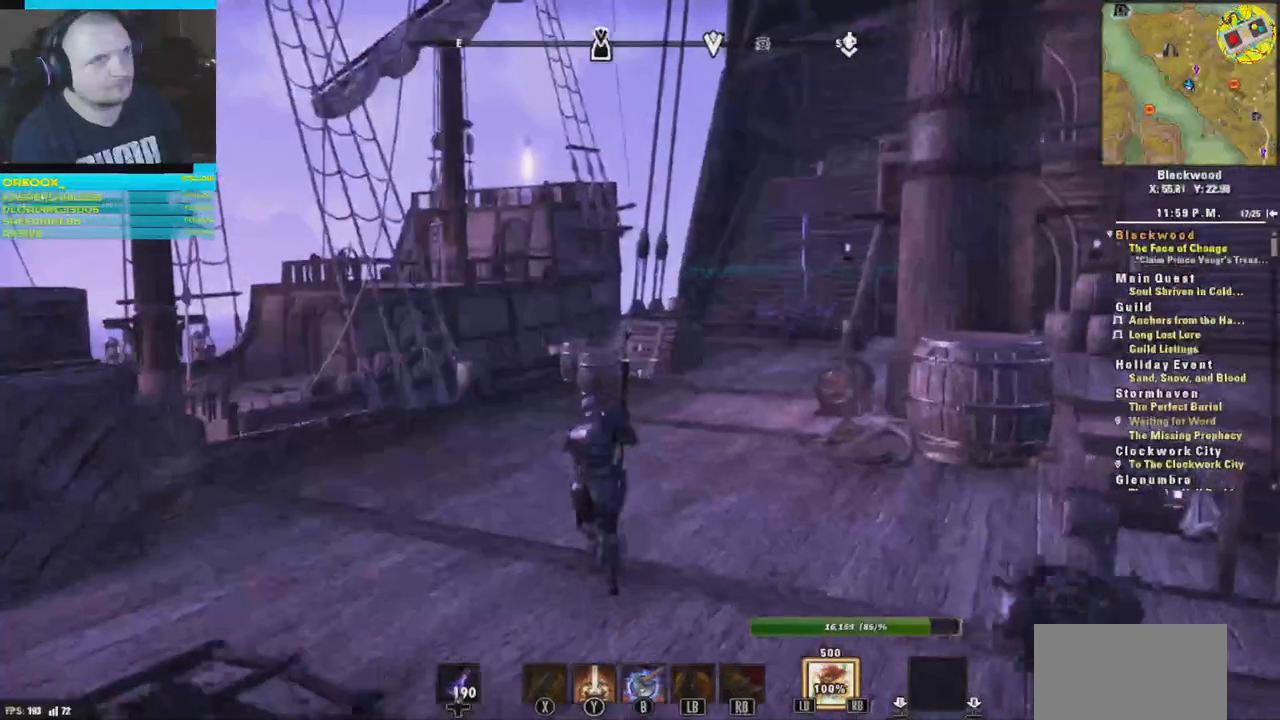
{"buttons": [], "left_stick": "up", "right_stick": "right", "events": [[16, "right_stick", "right"], [233, "right_stick", "down-right"], [484, "right_stick", "right"]]}
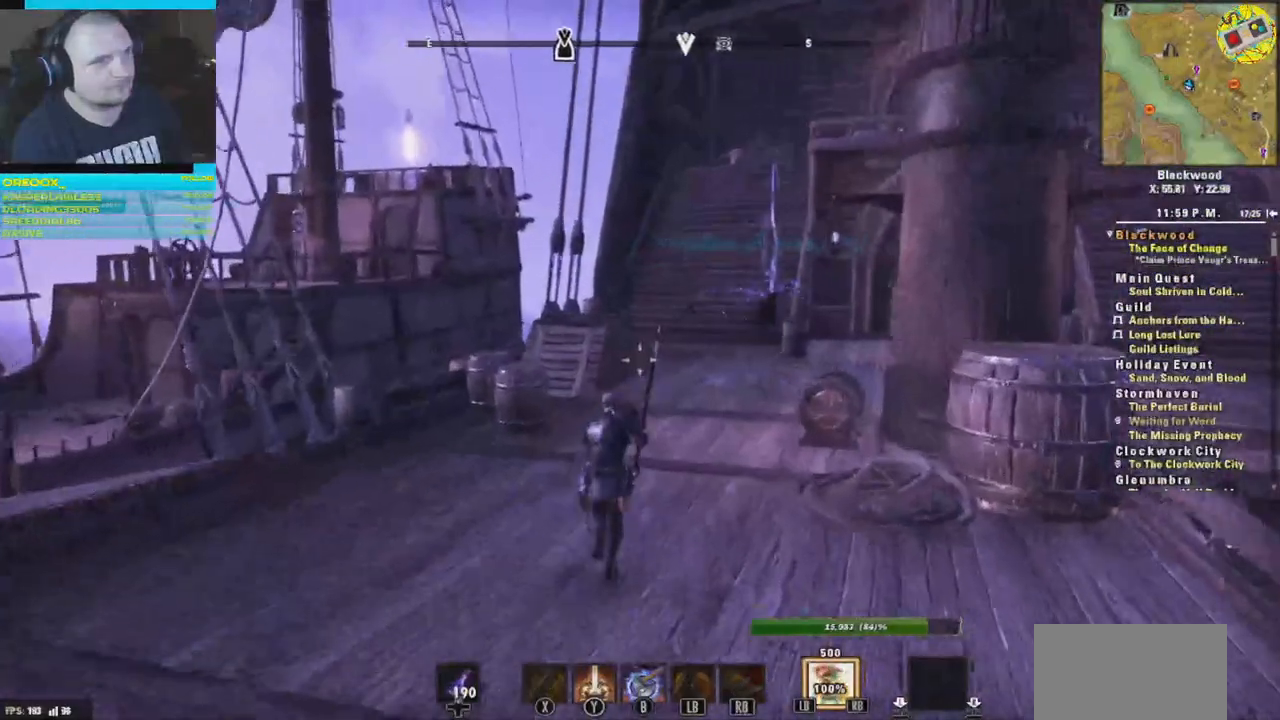
{"buttons": [], "left_stick": "up", "right_stick": "right", "events": [[117, "right_stick", "down-right"], [317, "right_stick", "right"]]}
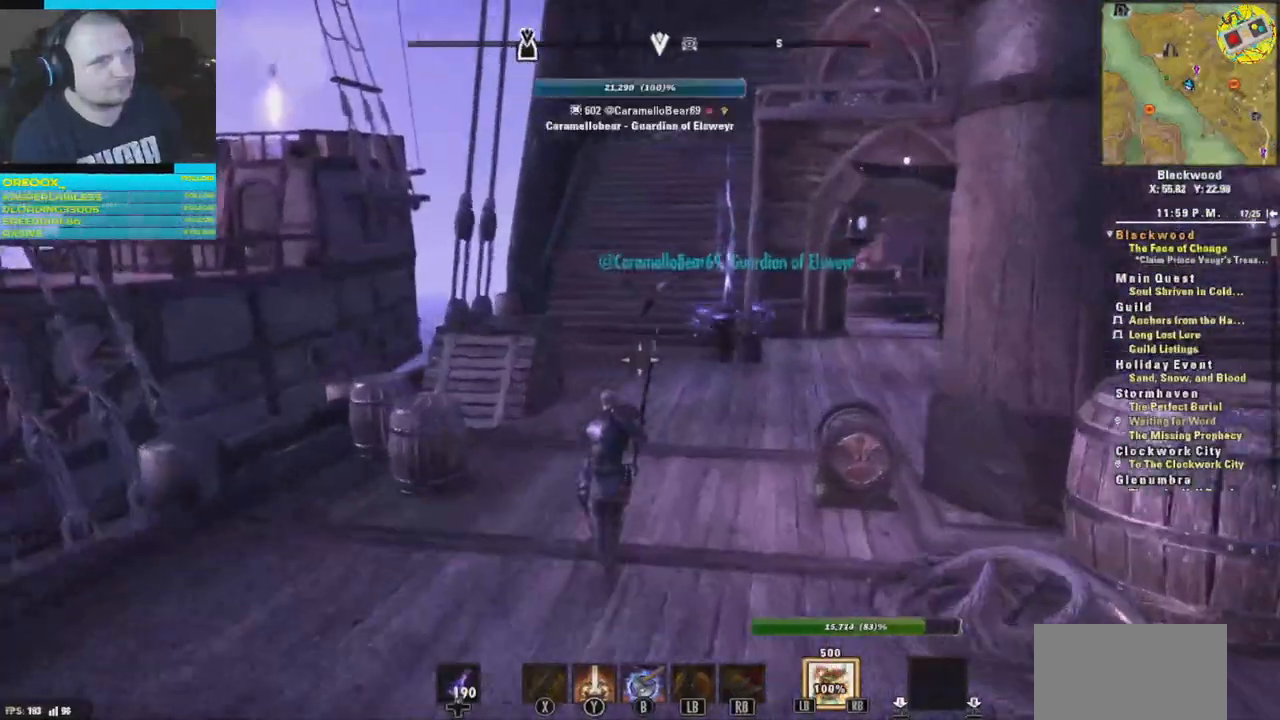
{"buttons": [], "left_stick": "up", "right_stick": "center", "events": [[233, "L3", "down"], [267, "right_stick", "center"], [400, "L3", "up"]]}
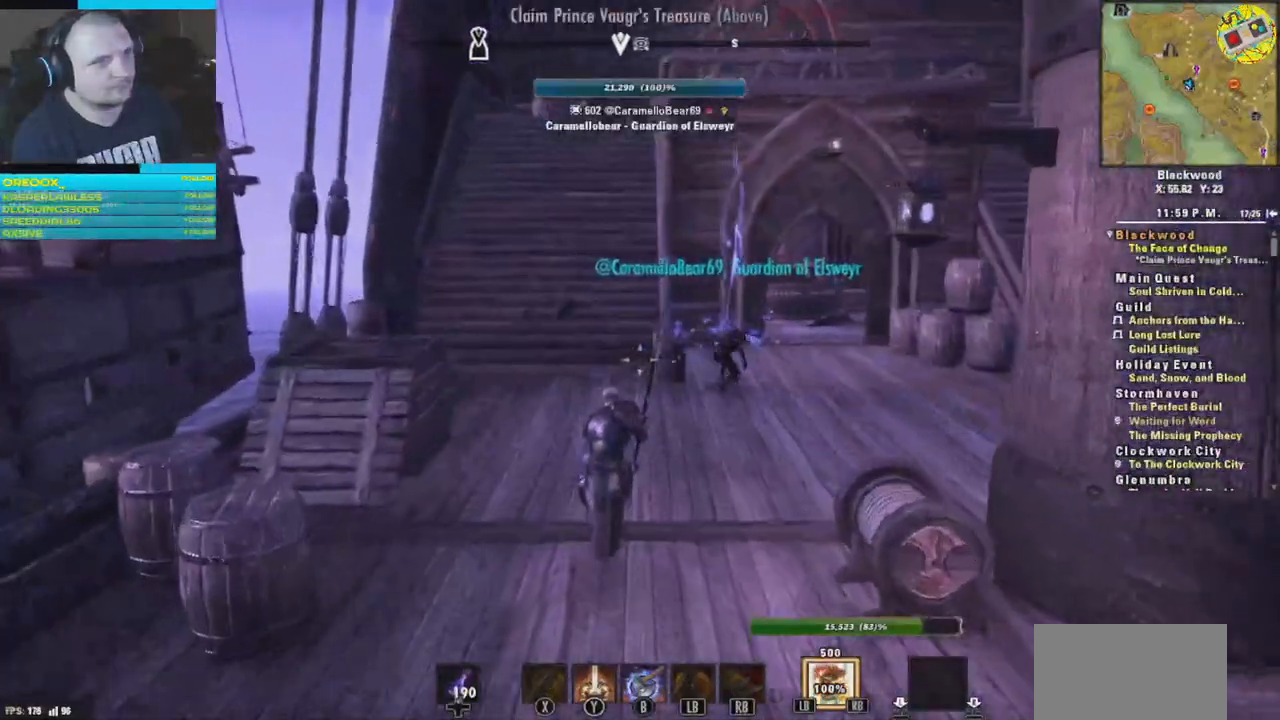
{"buttons": [], "left_stick": "up-right", "right_stick": "center", "events": [[200, "left_stick", "up-right"], [284, "right_stick", "right"], [467, "right_stick", "center"]]}
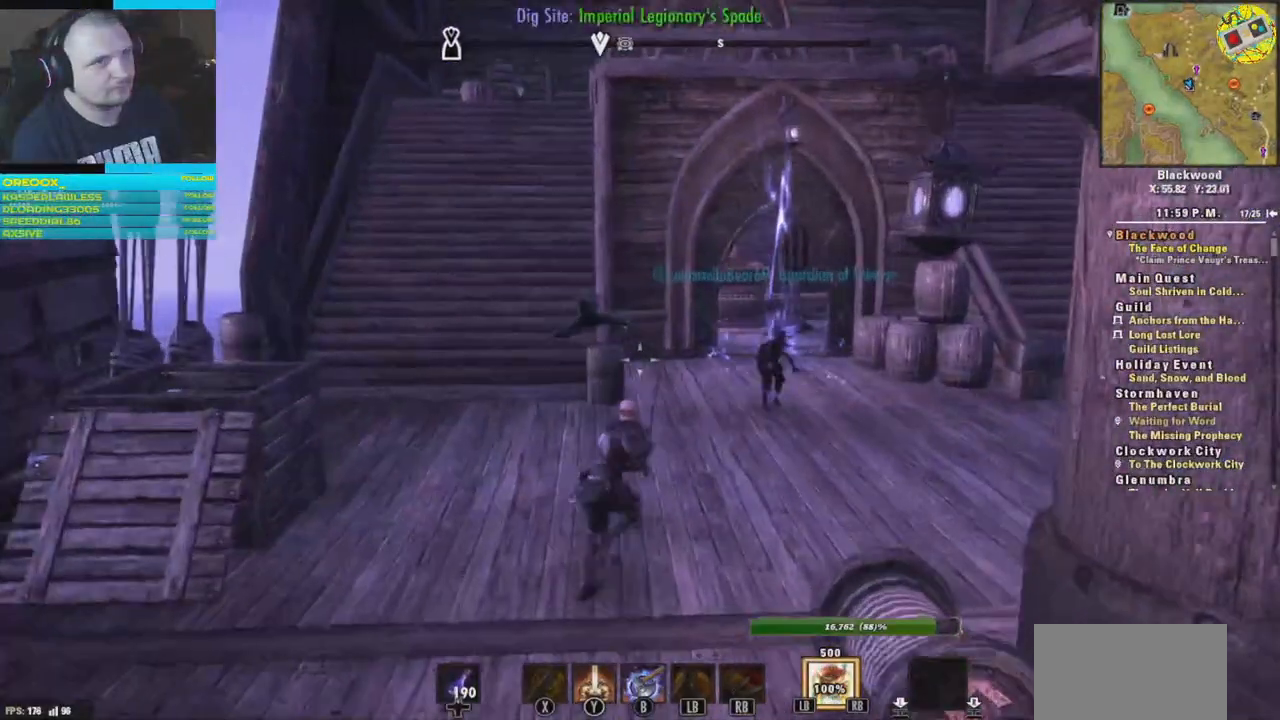
{"buttons": [], "left_stick": "up-left", "right_stick": "up", "events": [[16, "left_stick", "up"], [200, "left_stick", "up-left"], [484, "right_stick", "up"]]}
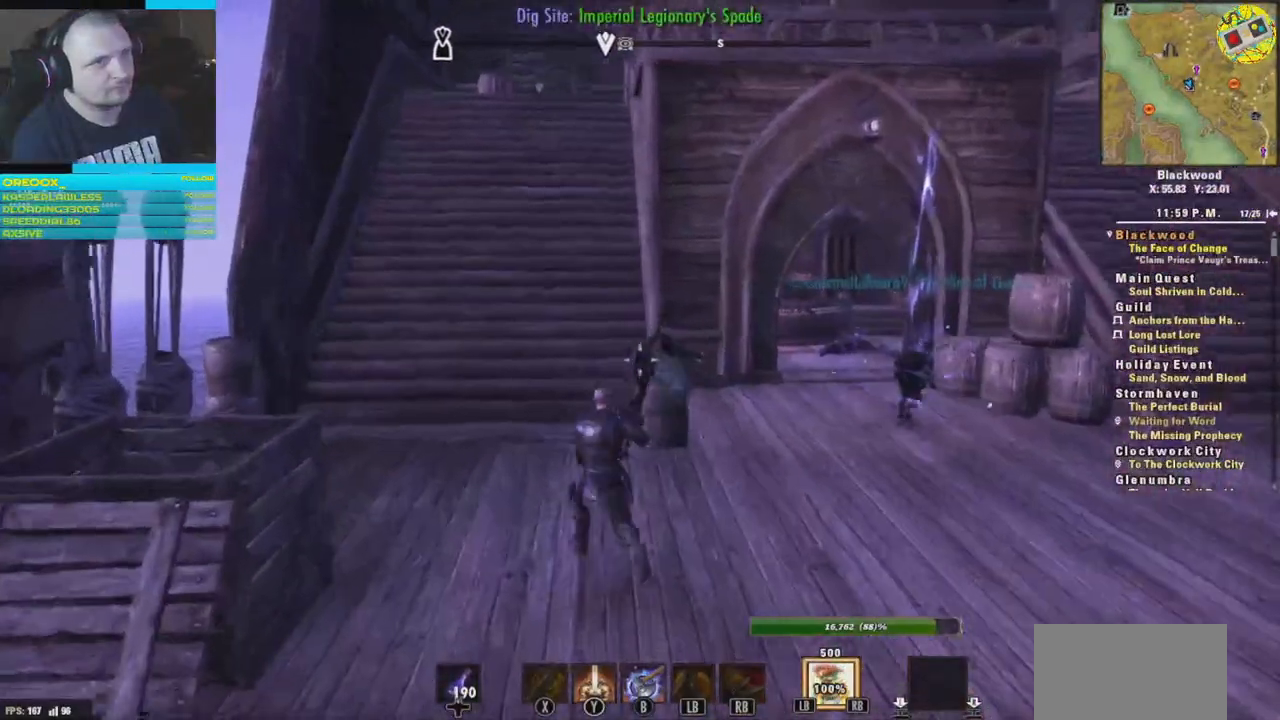
{"buttons": [], "left_stick": "up", "right_stick": "center", "events": [[84, "L3", "down"], [84, "left_stick", "up"], [84, "right_stick", "up-left"], [301, "L3", "up"], [317, "right_stick", "center"]]}
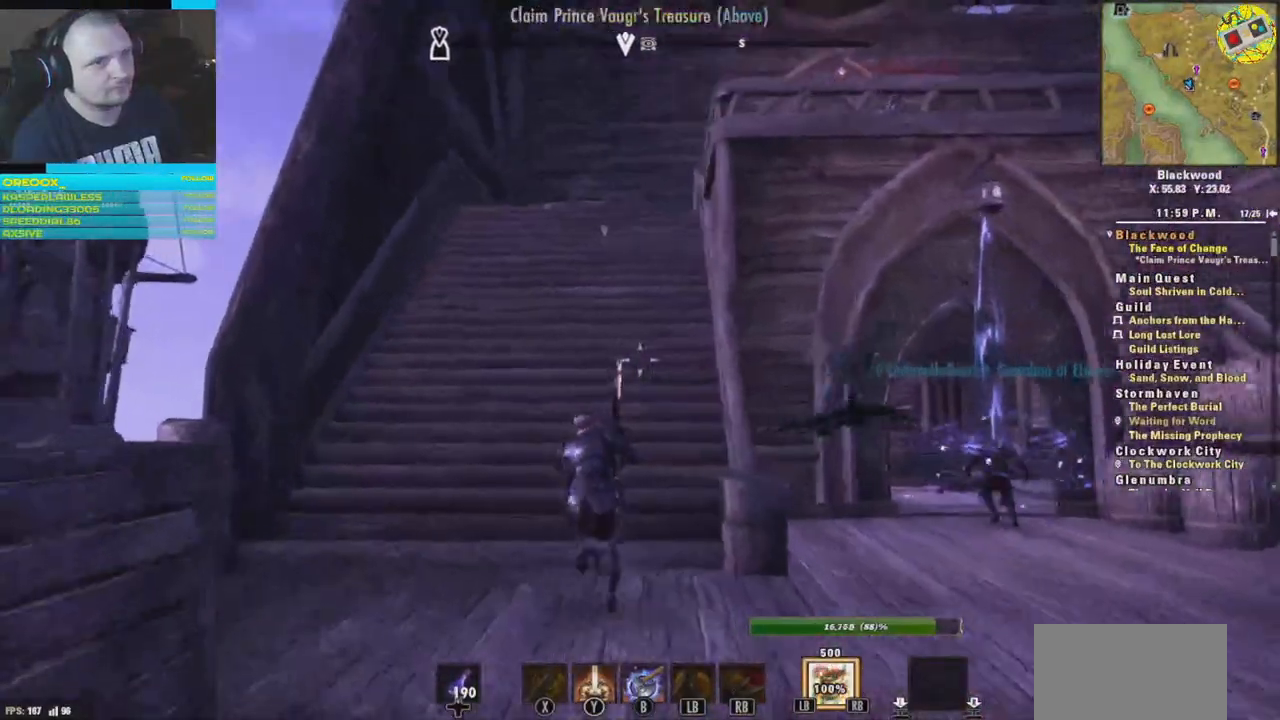
{"buttons": [], "left_stick": "up", "right_stick": "down-right", "events": [[450, "right_stick", "down-right"]]}
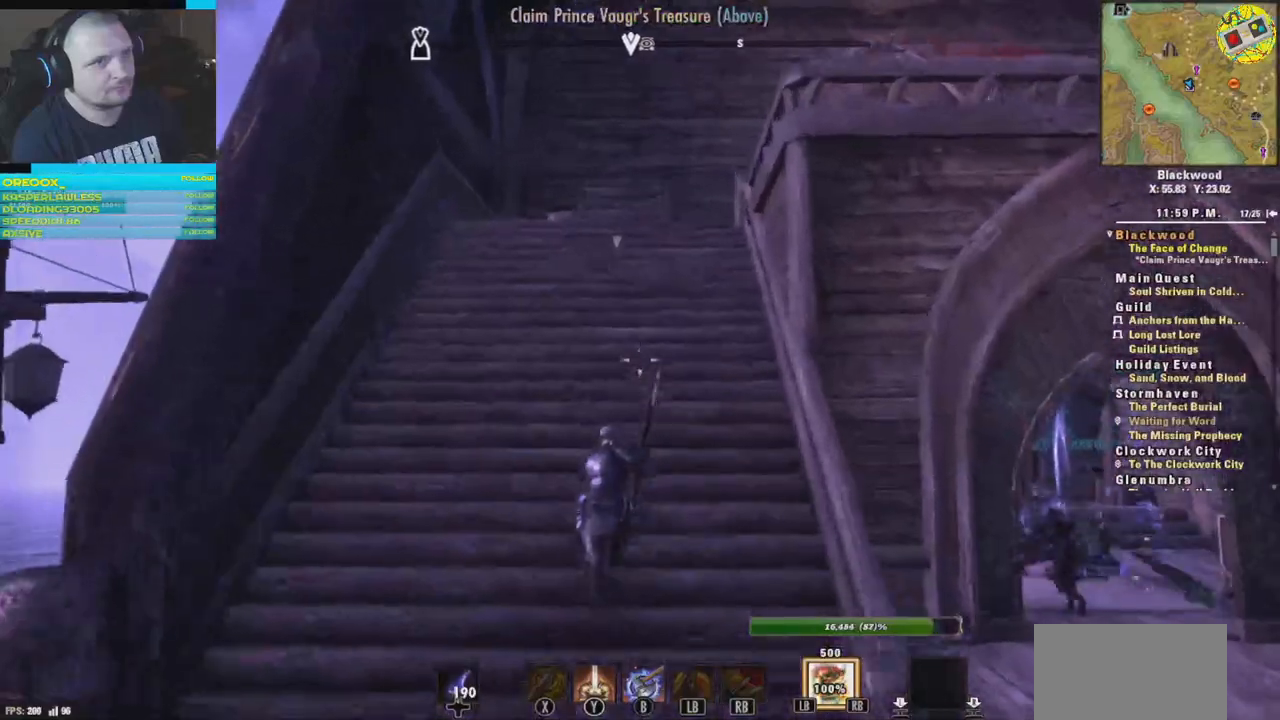
{"buttons": [], "left_stick": "up", "right_stick": "down-right", "events": []}
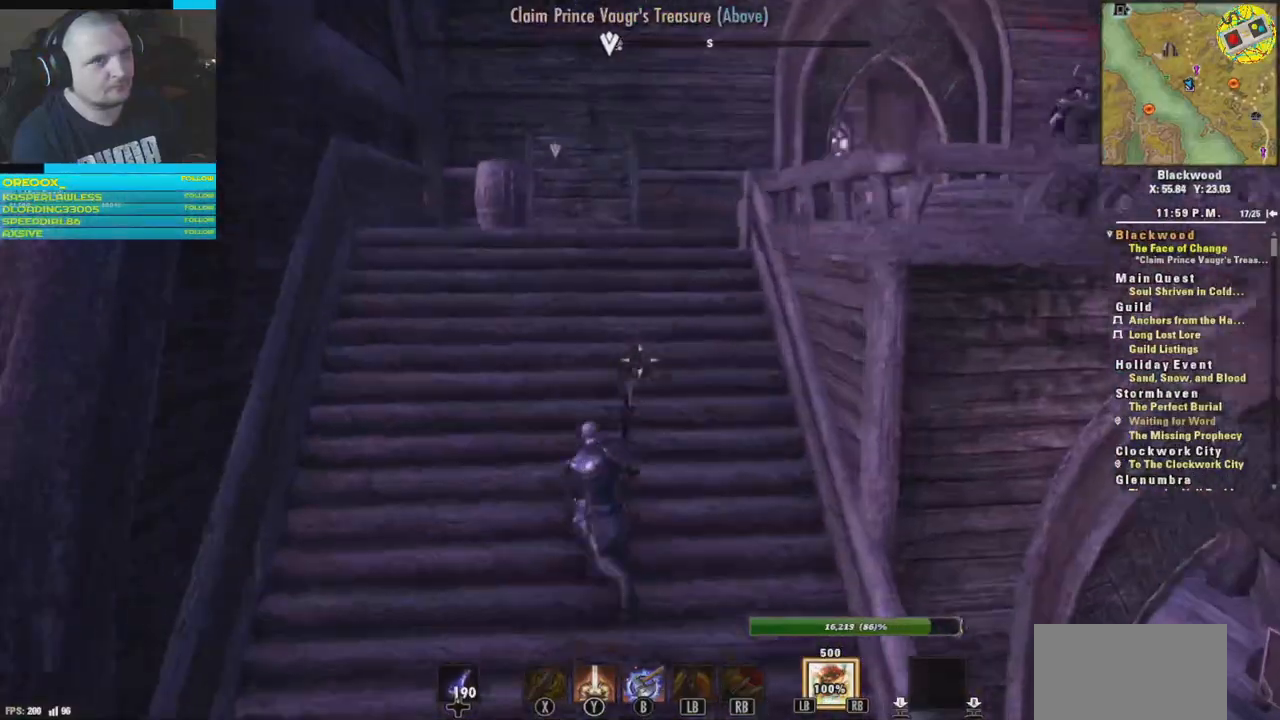
{"buttons": [], "left_stick": "up", "right_stick": "down-right", "events": []}
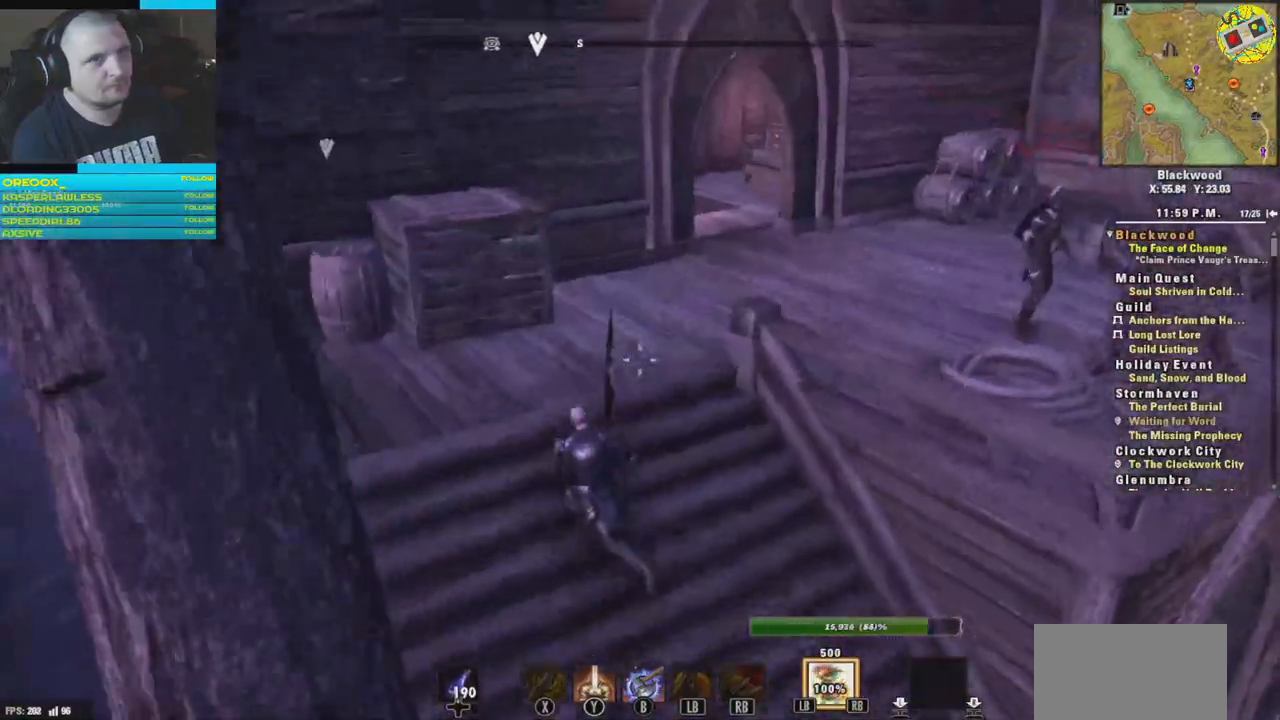
{"buttons": [], "left_stick": "up", "right_stick": "center", "events": [[434, "right_stick", "center"]]}
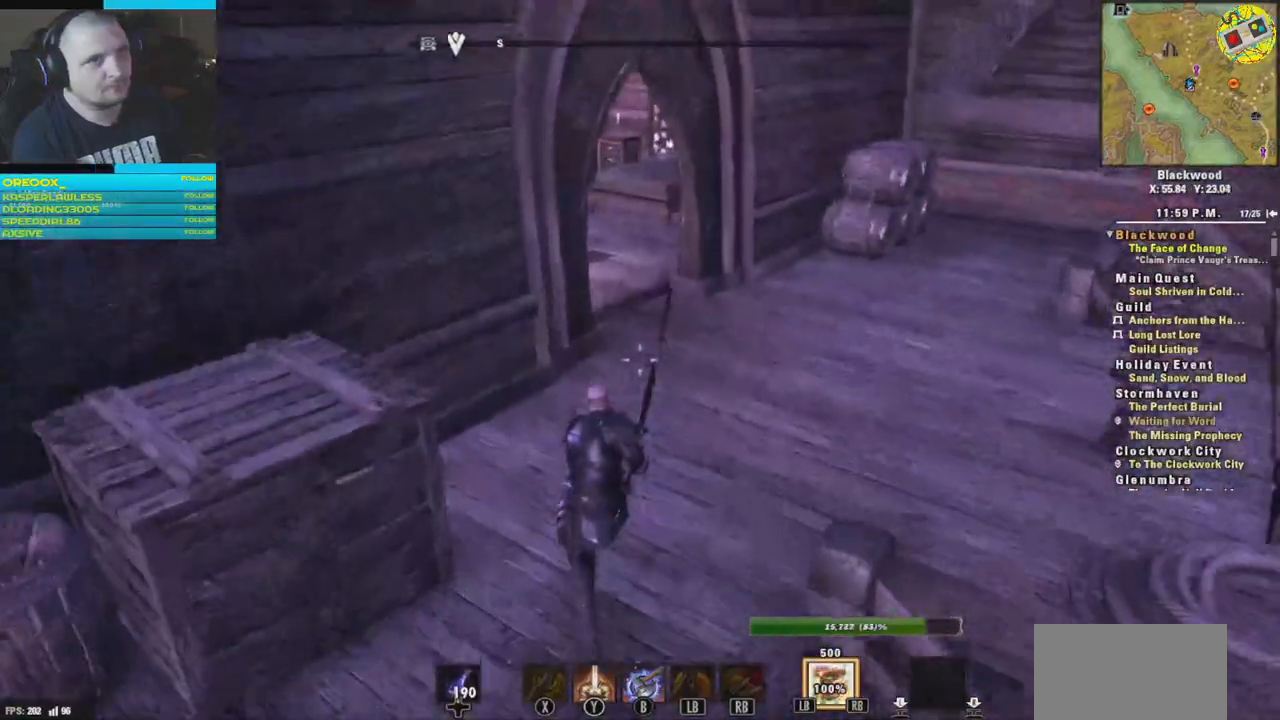
{"buttons": [], "left_stick": "up", "right_stick": "center", "events": []}
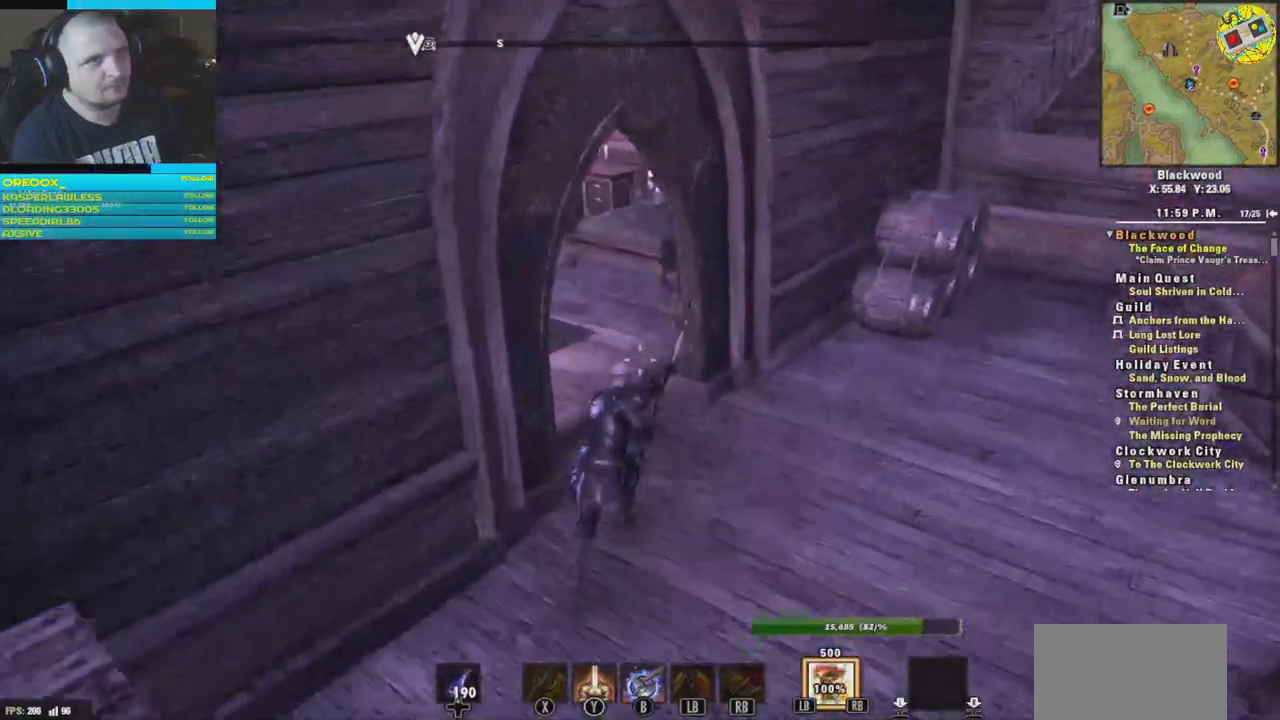
{"buttons": [], "left_stick": "up", "right_stick": "left", "events": [[34, "right_stick", "left"]]}
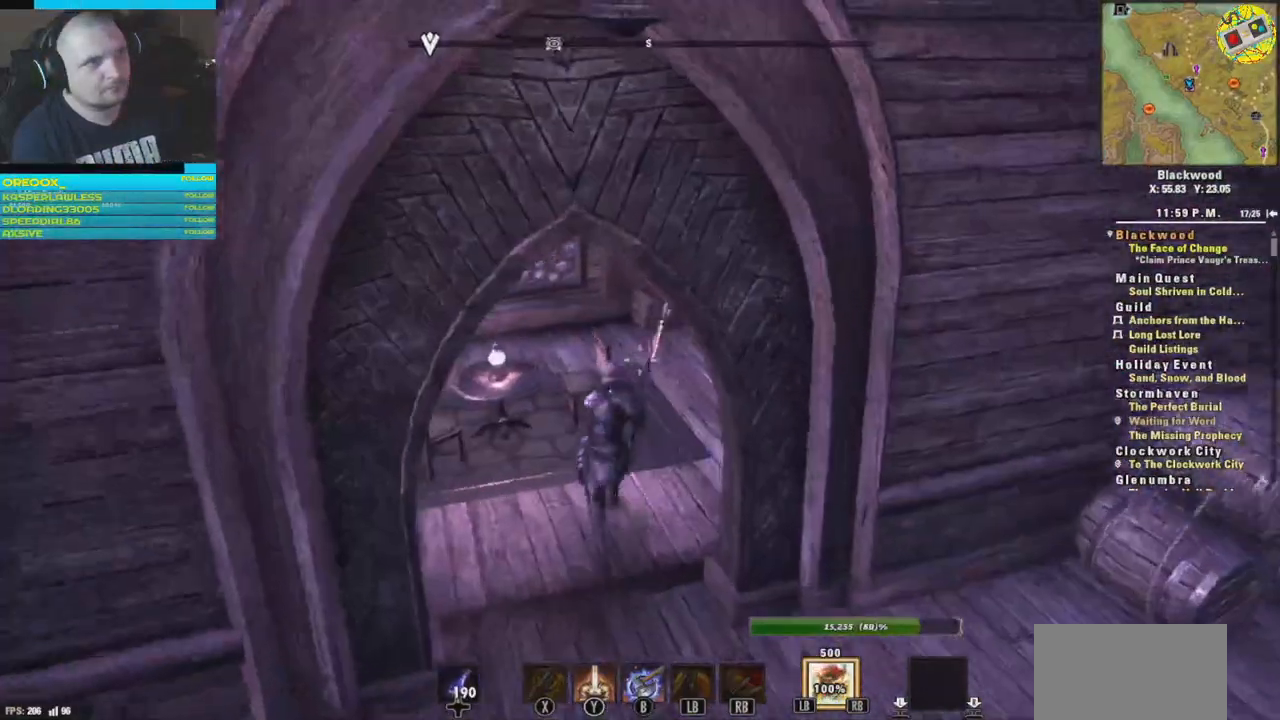
{"buttons": [], "left_stick": "center", "right_stick": "left", "events": [[16, "left_stick", "up-left"], [66, "right_stick", "center"], [250, "right_stick", "left"], [317, "left_stick", "center"]]}
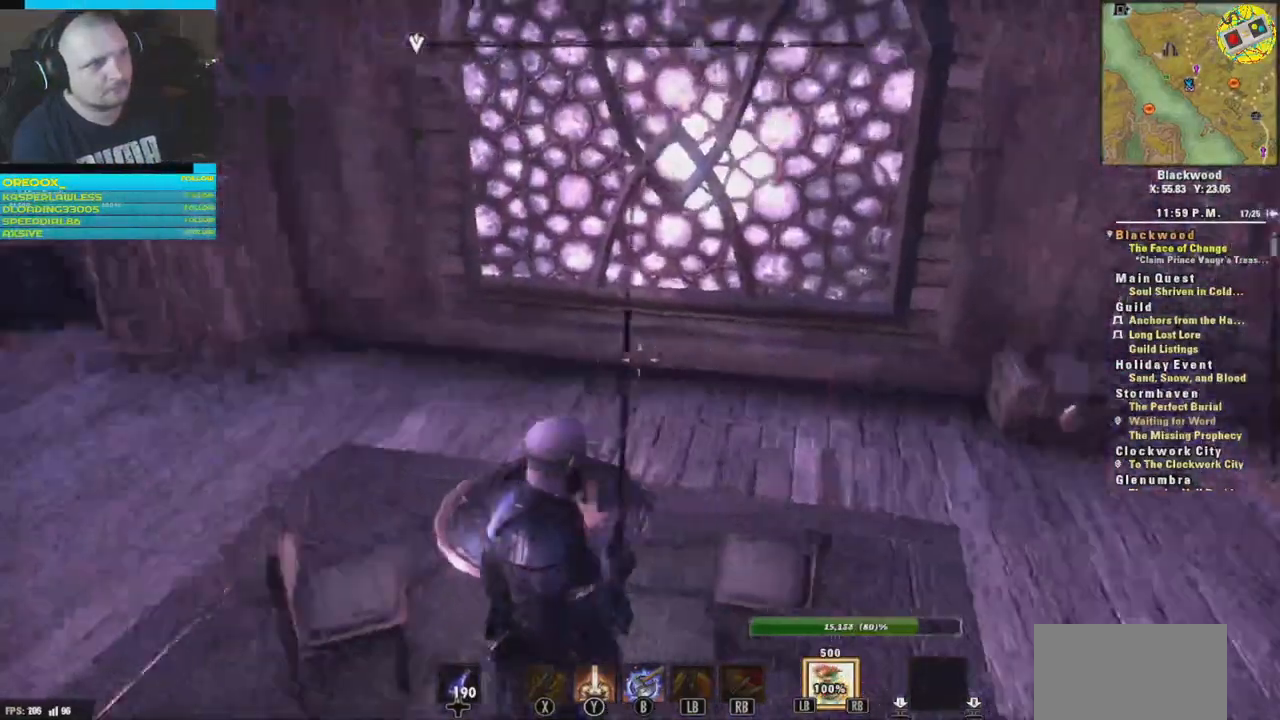
{"buttons": [], "left_stick": "left", "right_stick": "center", "events": [[451, "left_stick", "left"], [467, "right_stick", "center"]]}
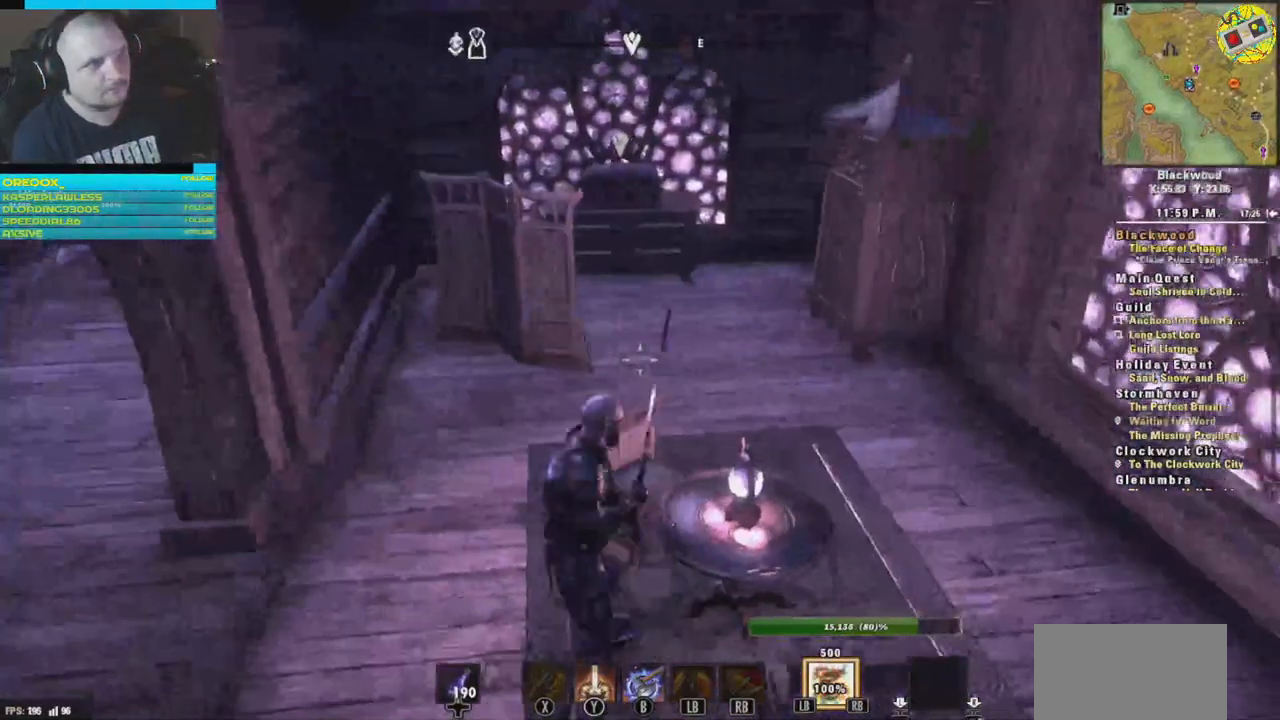
{"buttons": [], "left_stick": "up-right", "right_stick": "center", "events": [[167, "left_stick", "up-left"], [500, "left_stick", "up-right"]]}
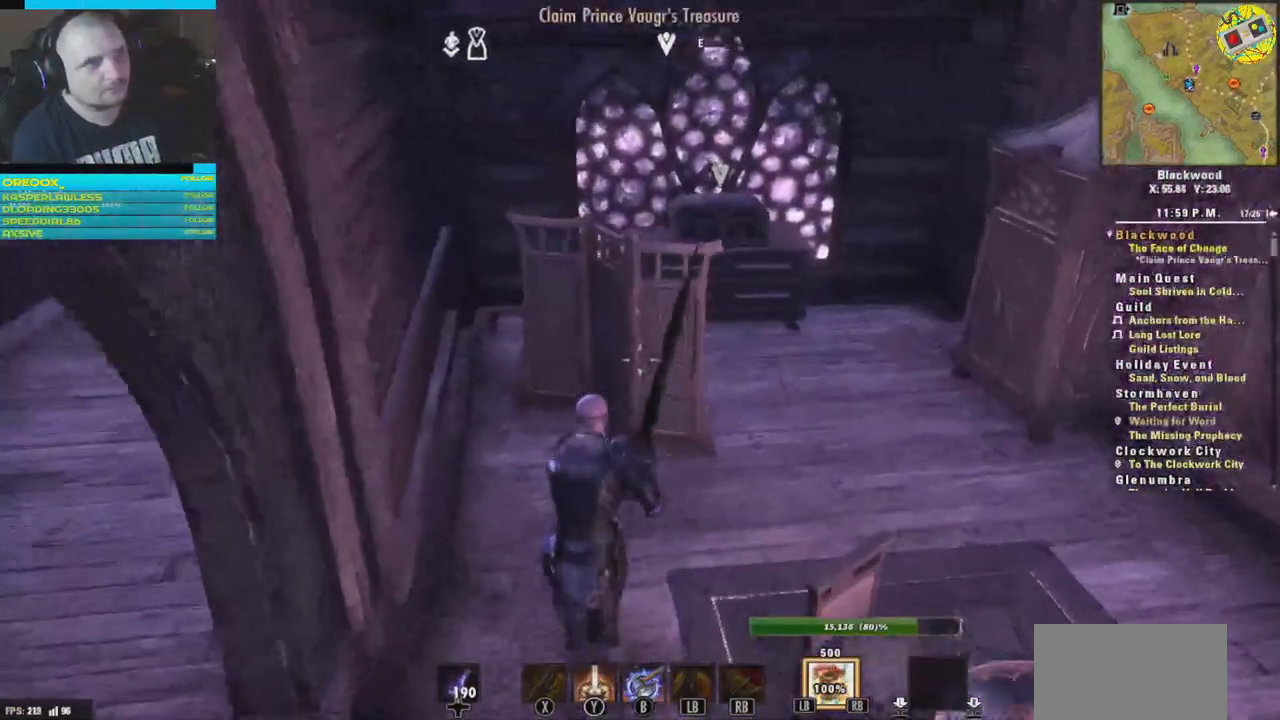
{"buttons": [], "left_stick": "up-right", "right_stick": "left", "events": [[434, "right_stick", "left"]]}
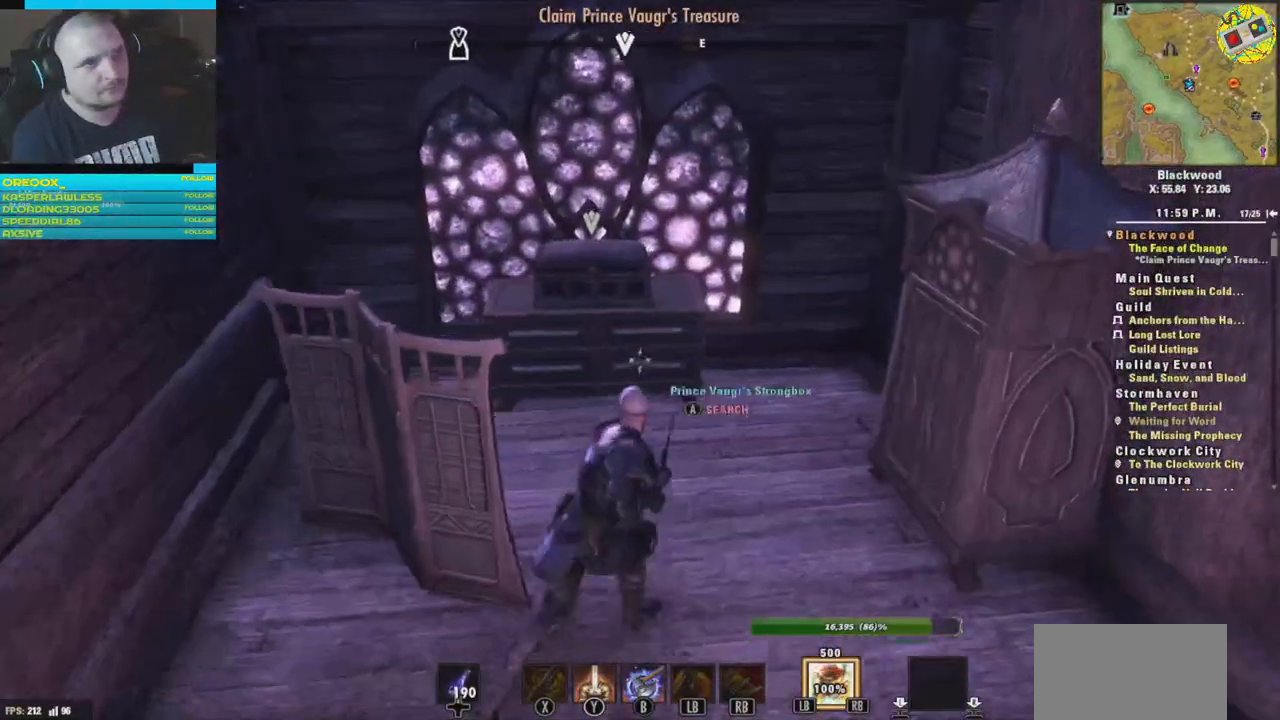
{"buttons": [], "left_stick": "center", "right_stick": "center", "events": [[150, "left_stick", "up"], [234, "right_stick", "center"], [284, "left_stick", "up-right"], [400, "right_stick", "down-right"], [484, "left_stick", "center"], [484, "right_stick", "center"]]}
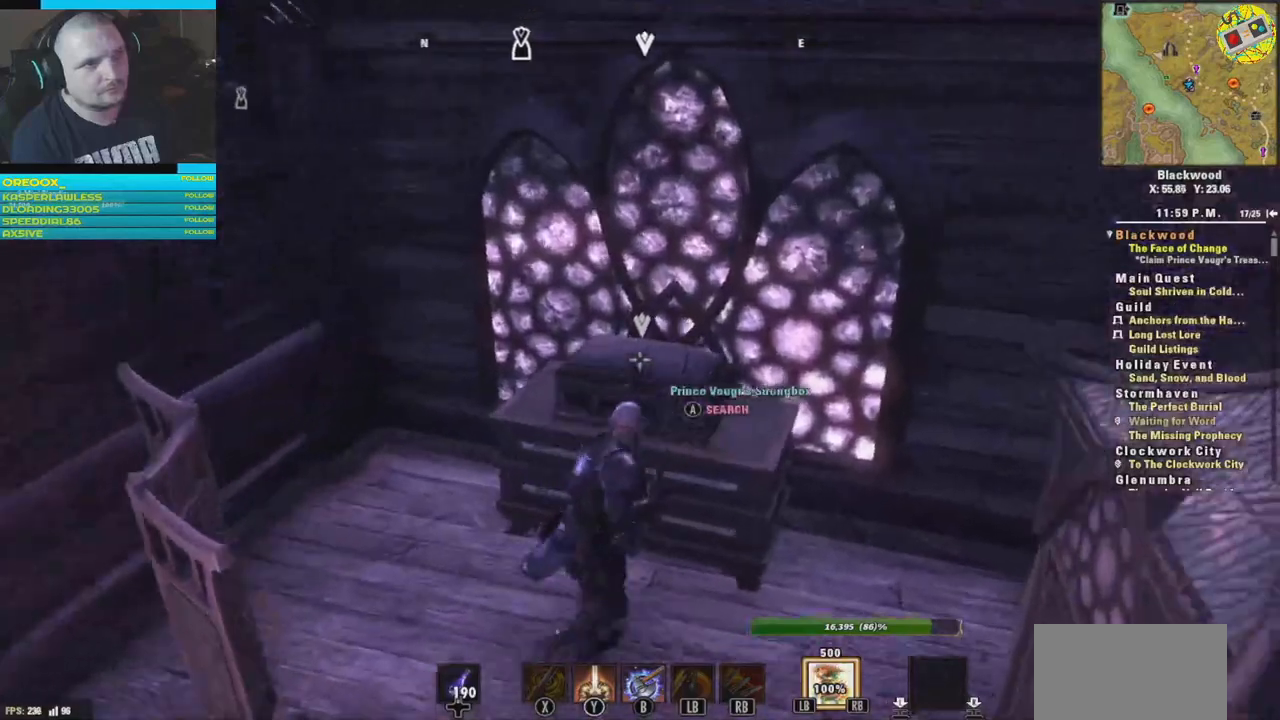
{"buttons": [], "left_stick": "center", "right_stick": "center", "events": [[116, "A", "down"], [233, "A", "up"]]}
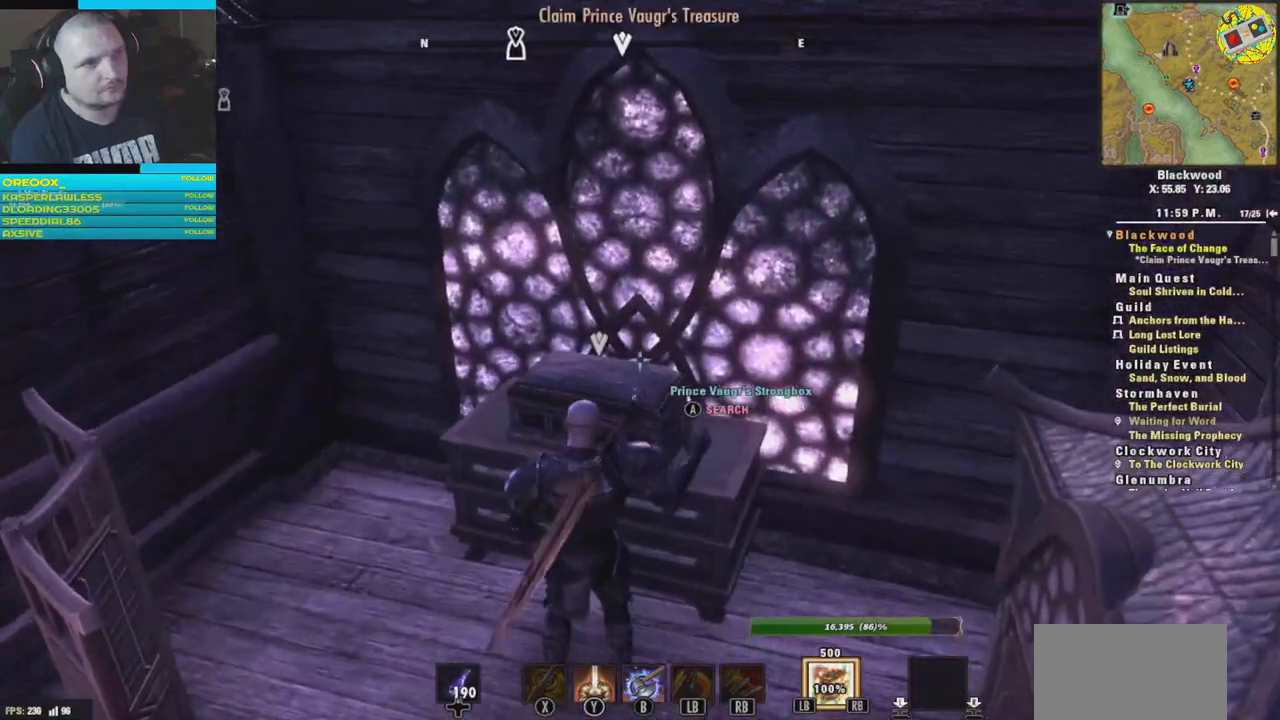
{"buttons": [], "left_stick": "center", "right_stick": "center", "events": []}
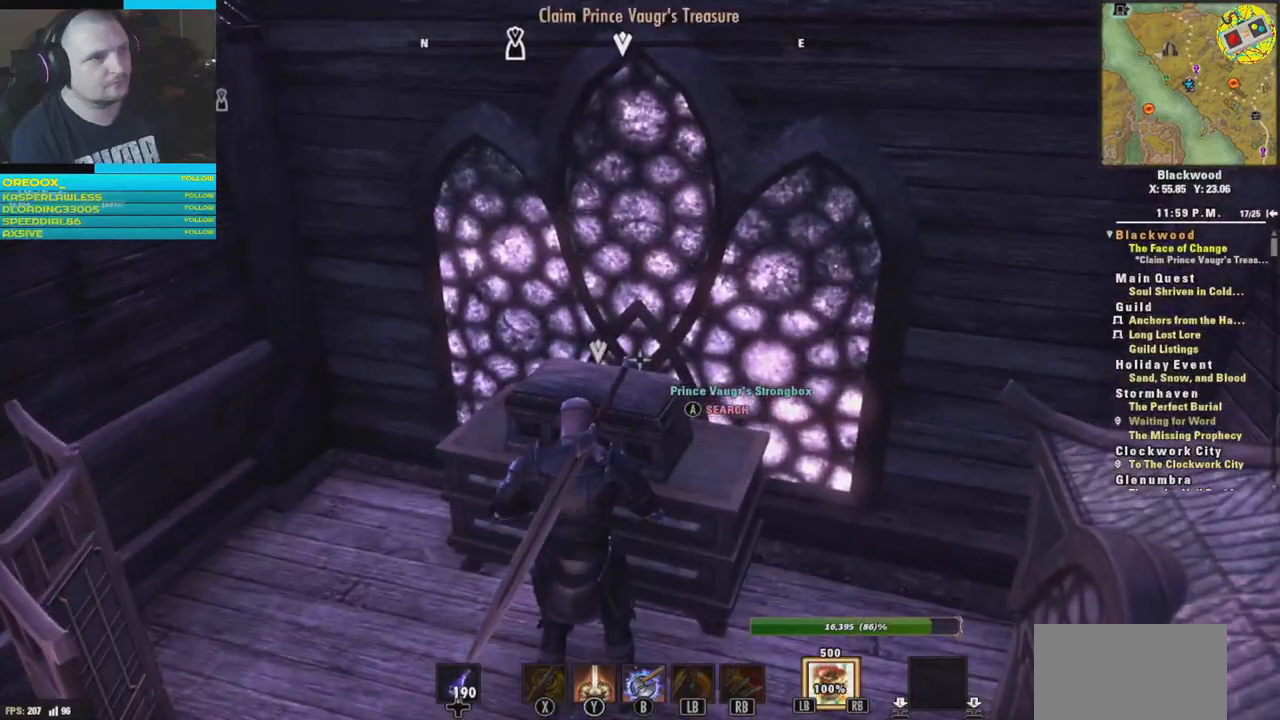
{"buttons": [], "left_stick": "center", "right_stick": "center", "events": []}
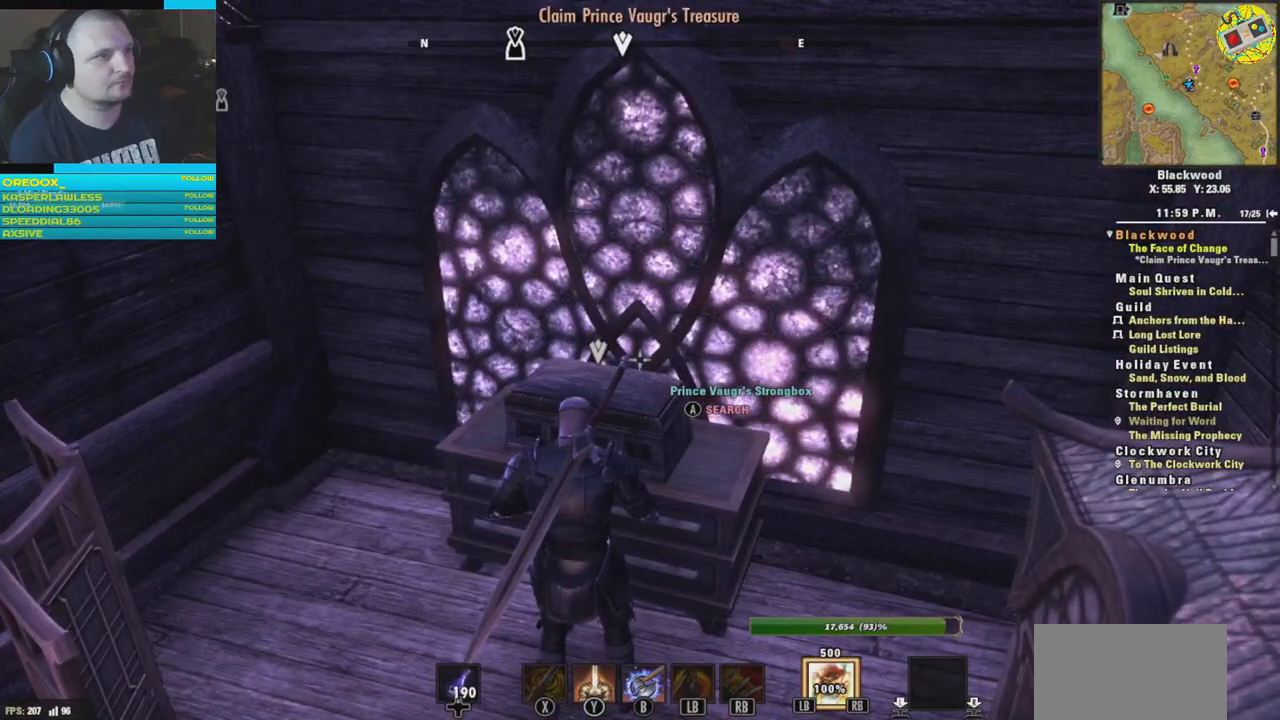
{"buttons": [], "left_stick": "center", "right_stick": "center", "events": []}
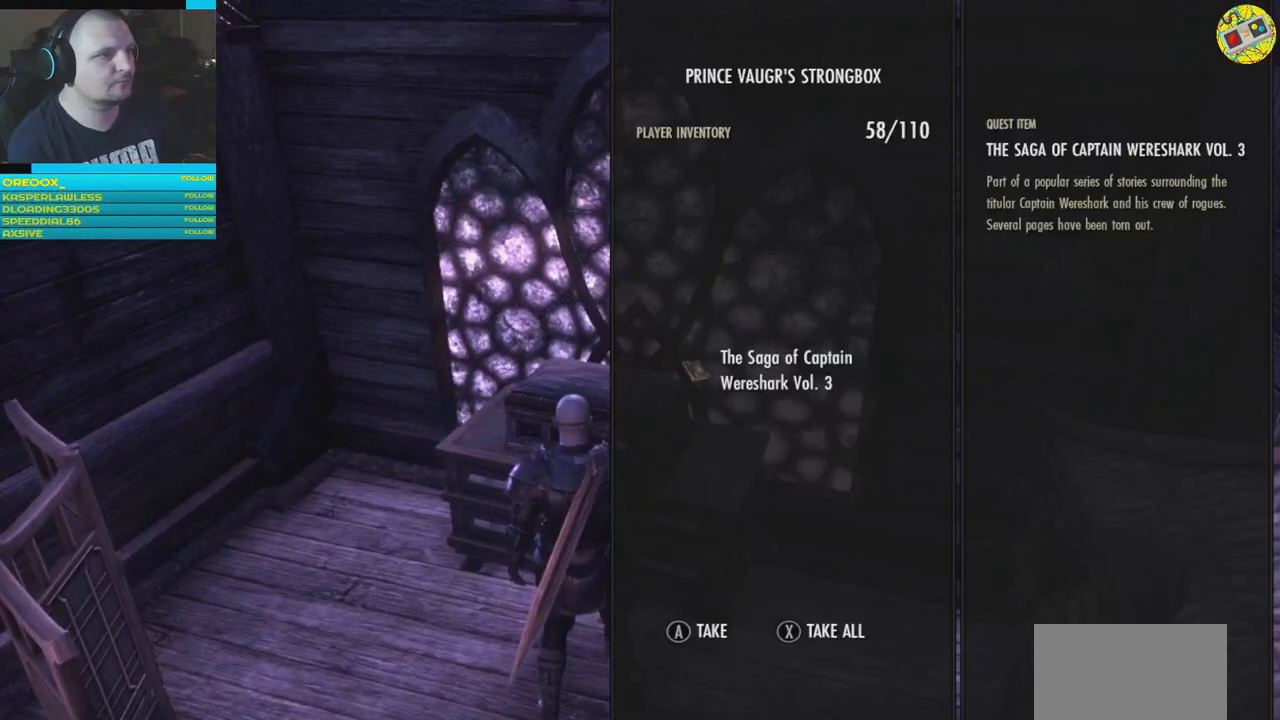
{"buttons": ["A"], "left_stick": "center", "right_stick": "center", "events": [[433, "A", "down"]]}
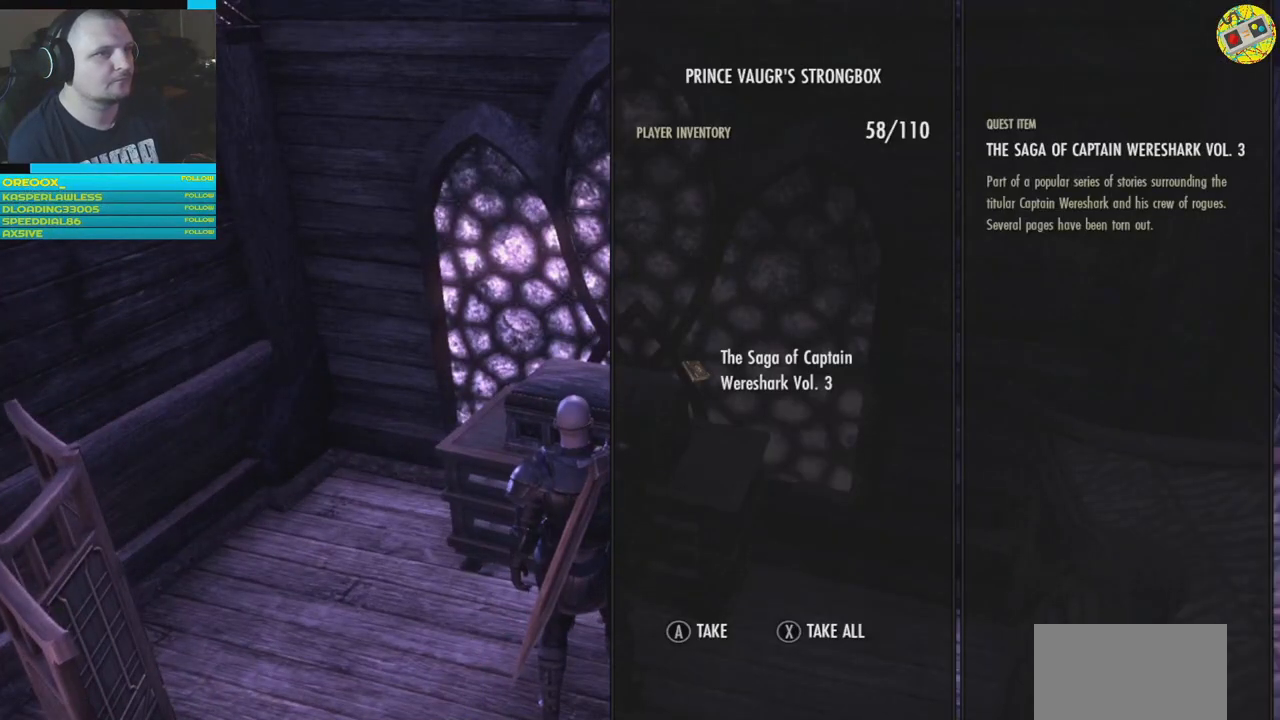
{"buttons": [], "left_stick": "center", "right_stick": "center", "events": [[33, "A", "up"]]}
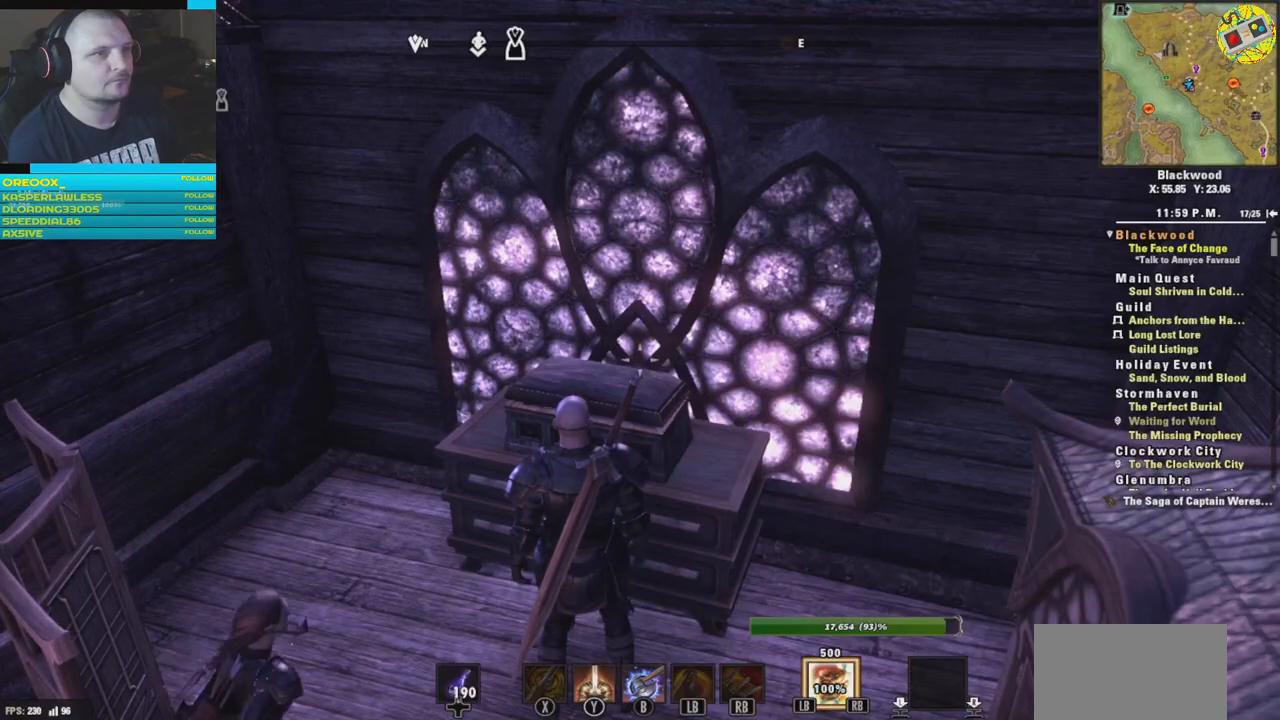
{"buttons": [], "left_stick": "center", "right_stick": "left", "events": [[300, "right_stick", "left"]]}
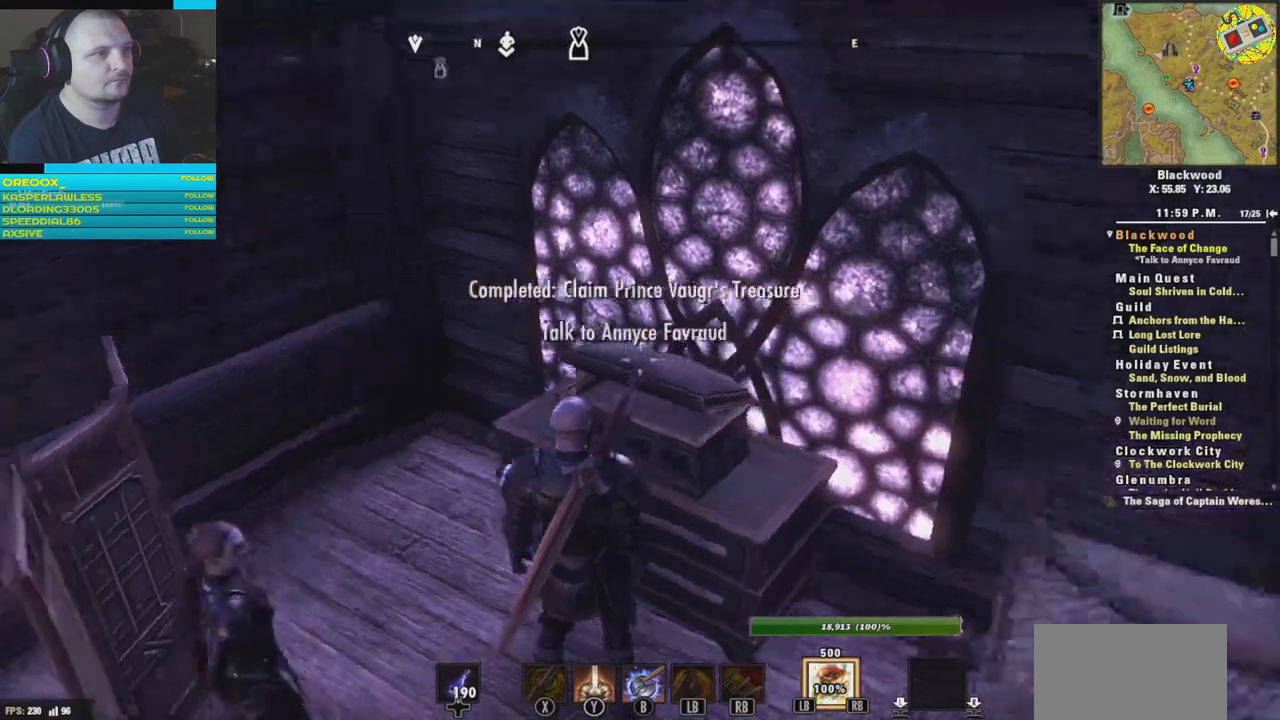
{"buttons": [], "left_stick": "center", "right_stick": "left", "events": []}
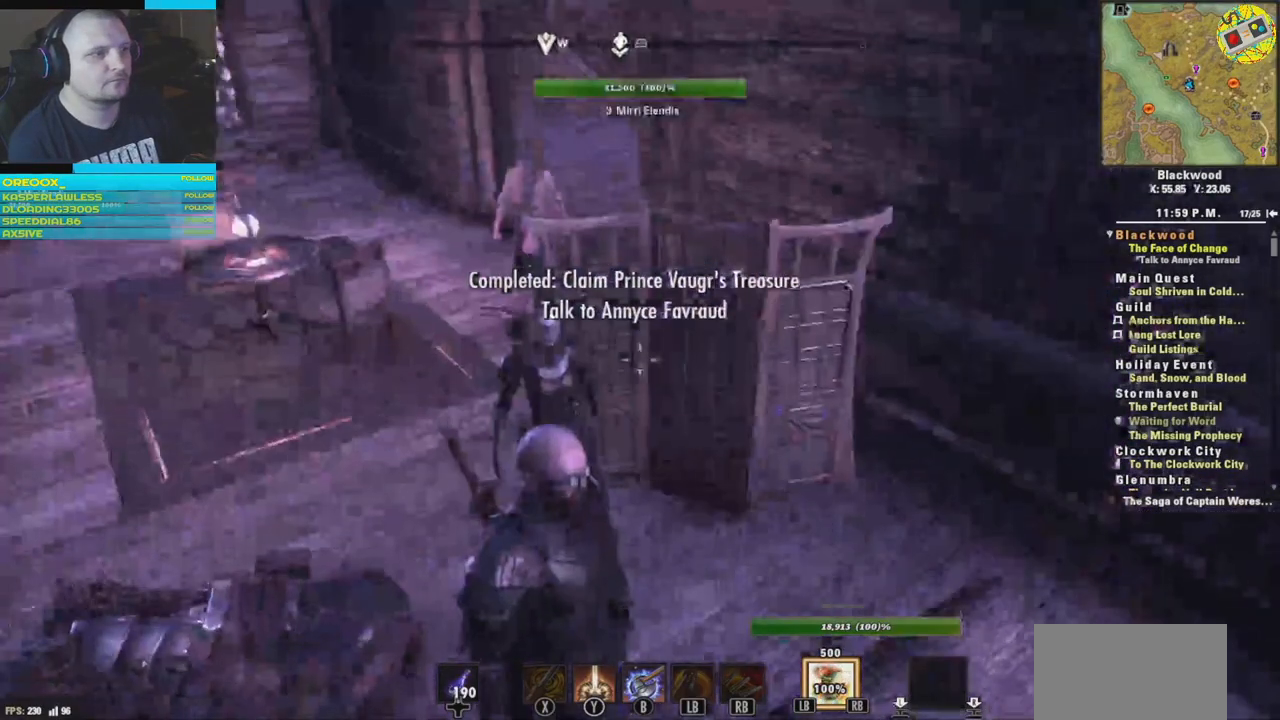
{"buttons": [], "left_stick": "center", "right_stick": "center", "events": [[350, "right_stick", "center"]]}